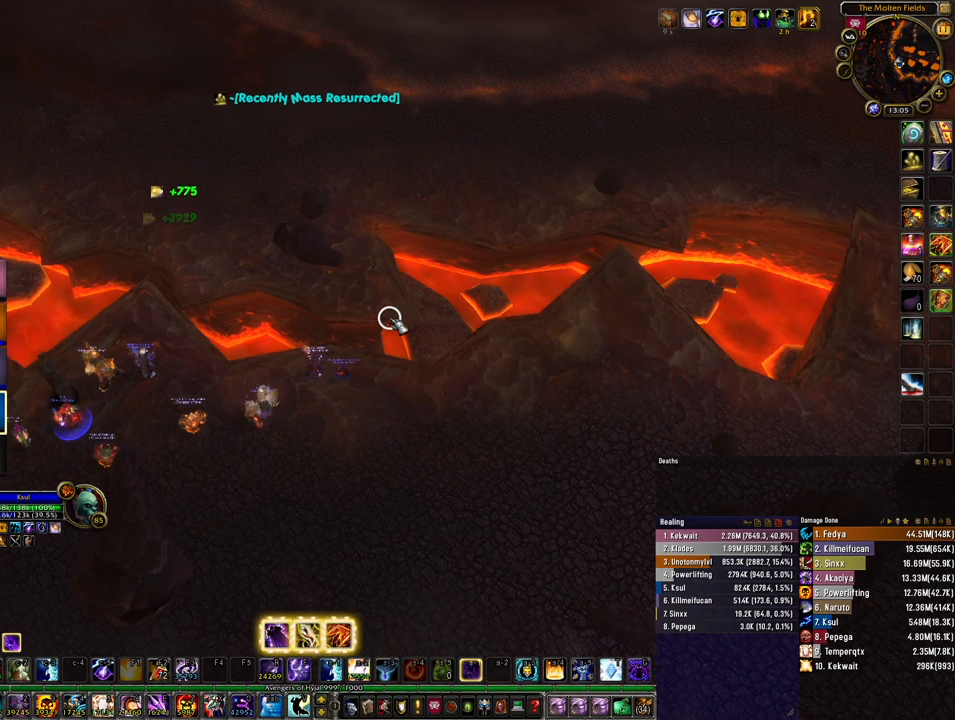
Gameplay with keyboard and mouse; each line is a JSON object with the keys and mouse buttons held at the frame after it. "events" lists presses ("down") and releases ("up") of "1", "2", "3", "4", "5", "a", "alt", "b", "c", "ctrl", "d", "e", "f", "g", "q", "r", "s", "shift", "space", "t", "tab", "tilde", "v", "w", "x", "z", "mouse_left", "mouse_wheel", "mouse_right", "mouse_mb4" and "mouse_mb5" between this image and that frame as [ms after this image, input, new state], when the widget could be followed in between. "mouse_left", "mouse_wheel", "mouse_right", "mouse_mb4", "mouse_mb5" = the "left", "wheel", "right", "mb4", "mb5" buttons of the "mouse" list. No other keys are recorded. "wheel" means that the mouse wheel is clicked or scrolled. Mouse movement is not recorded.
{"keys": [], "mouse": [], "events": []}
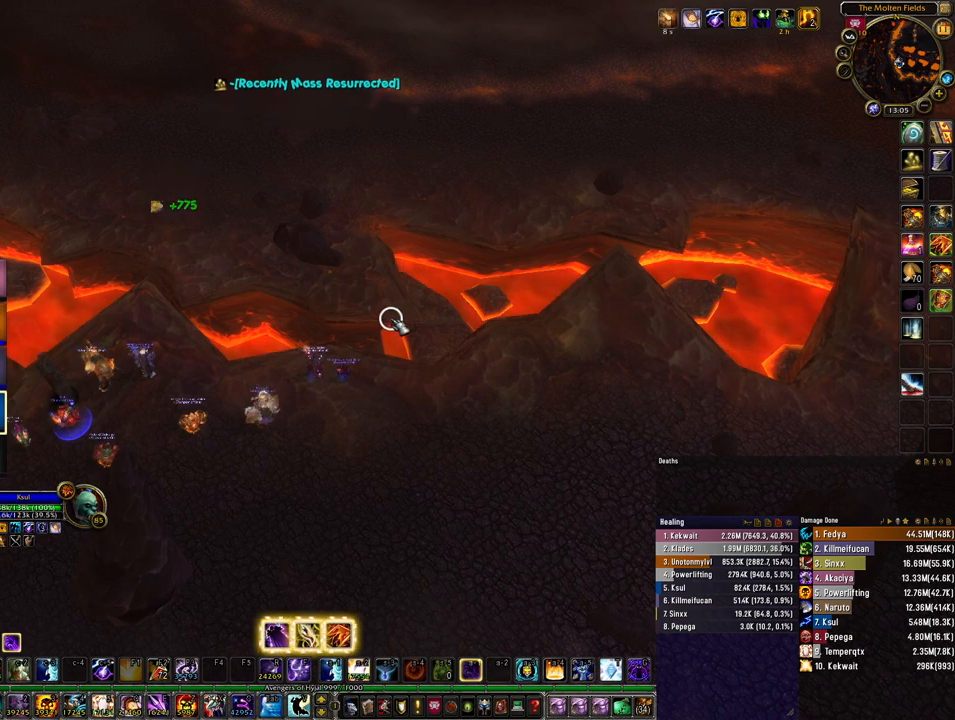
{"keys": ["shift"], "mouse": [], "events": [[467, "shift", "down"]]}
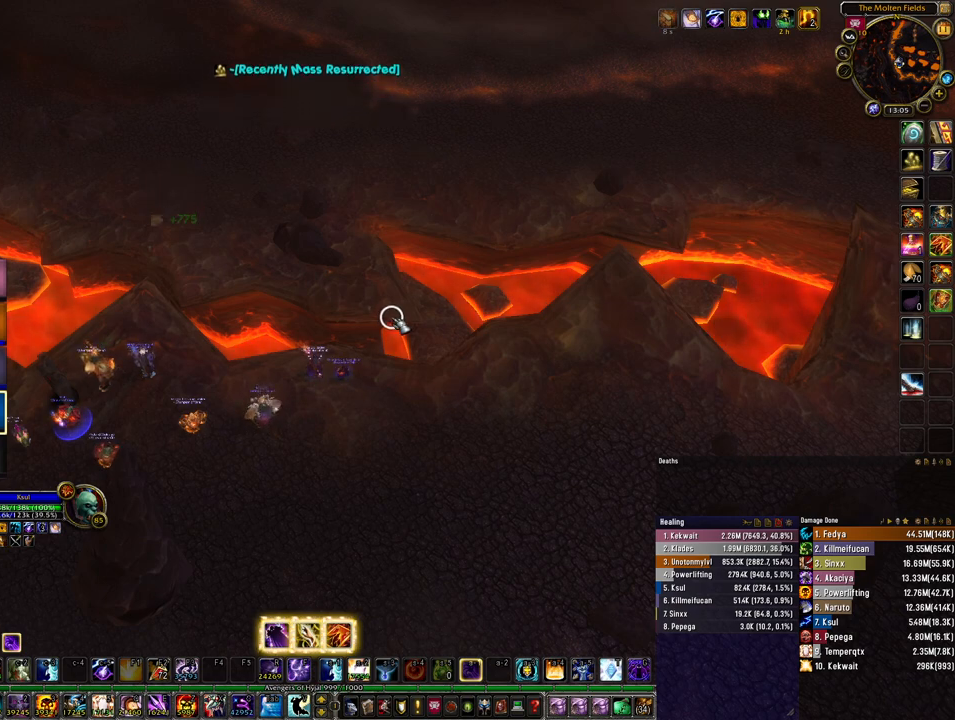
{"keys": ["shift"], "mouse": [], "events": [[33, "shift", "up"], [100, "shift", "down"]]}
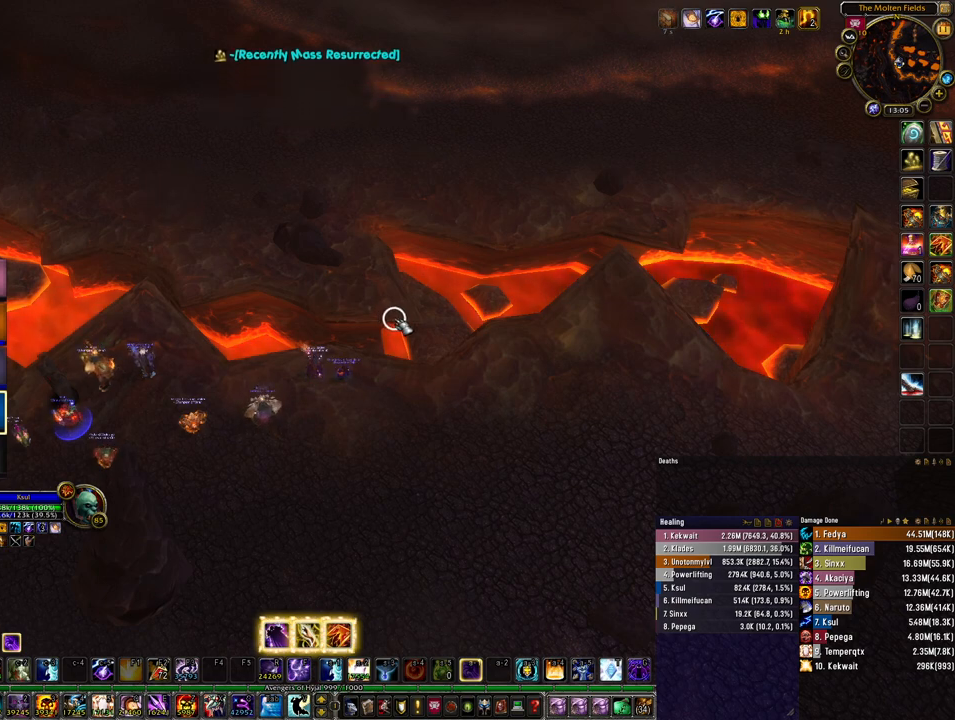
{"keys": [], "mouse": [], "events": [[100, "3", "down"], [167, "3", "up"], [233, "shift", "up"]]}
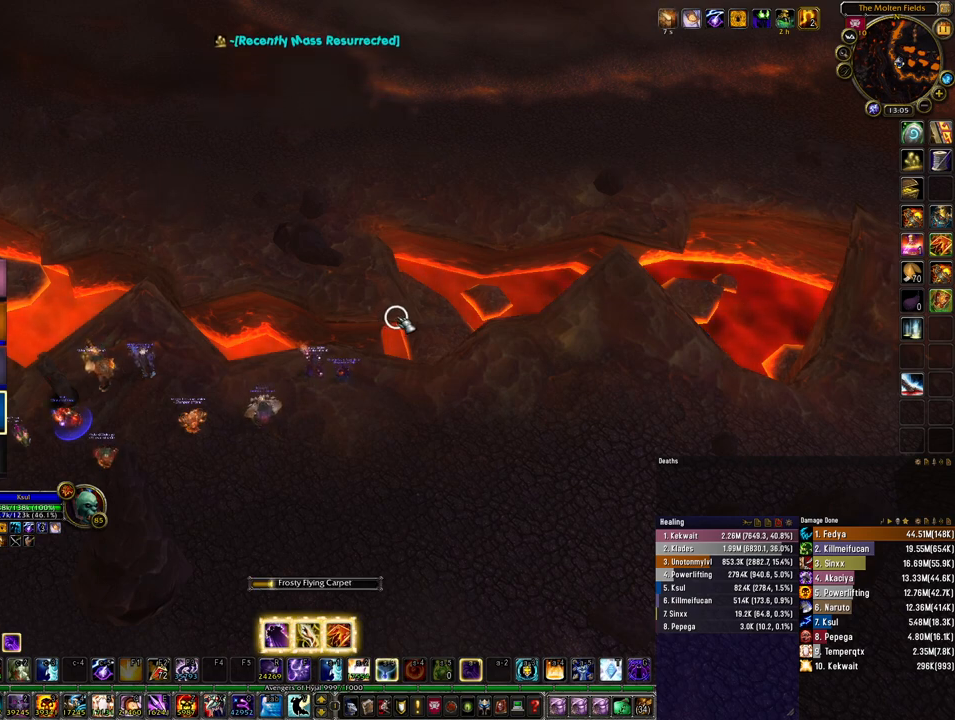
{"keys": [], "mouse": ["right"], "events": [[367, "mouse_right", "down"]]}
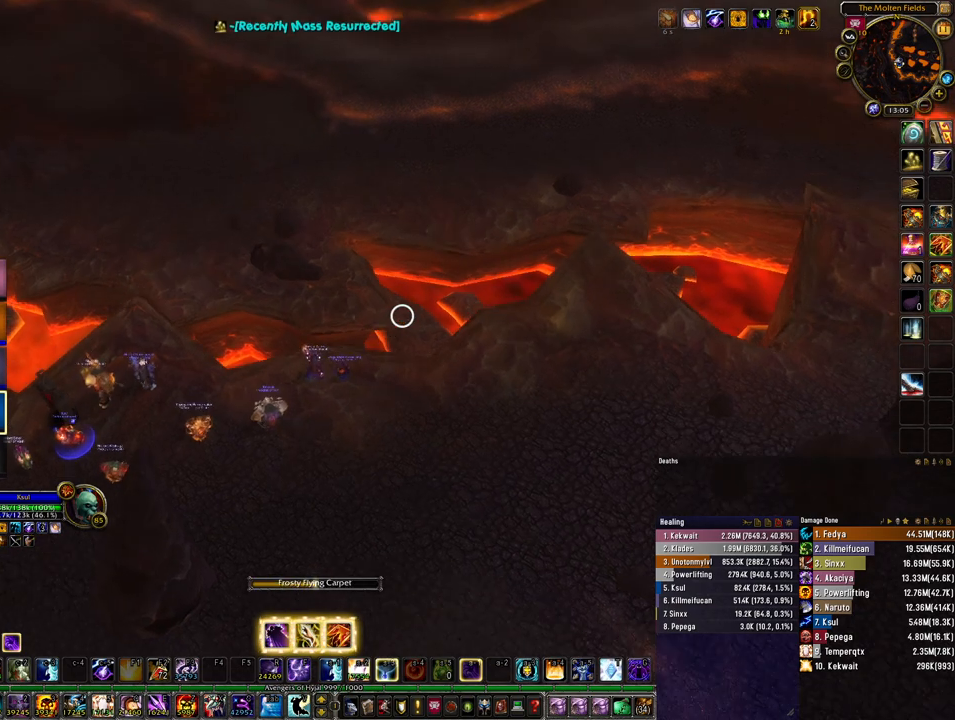
{"keys": [], "mouse": ["right"], "events": []}
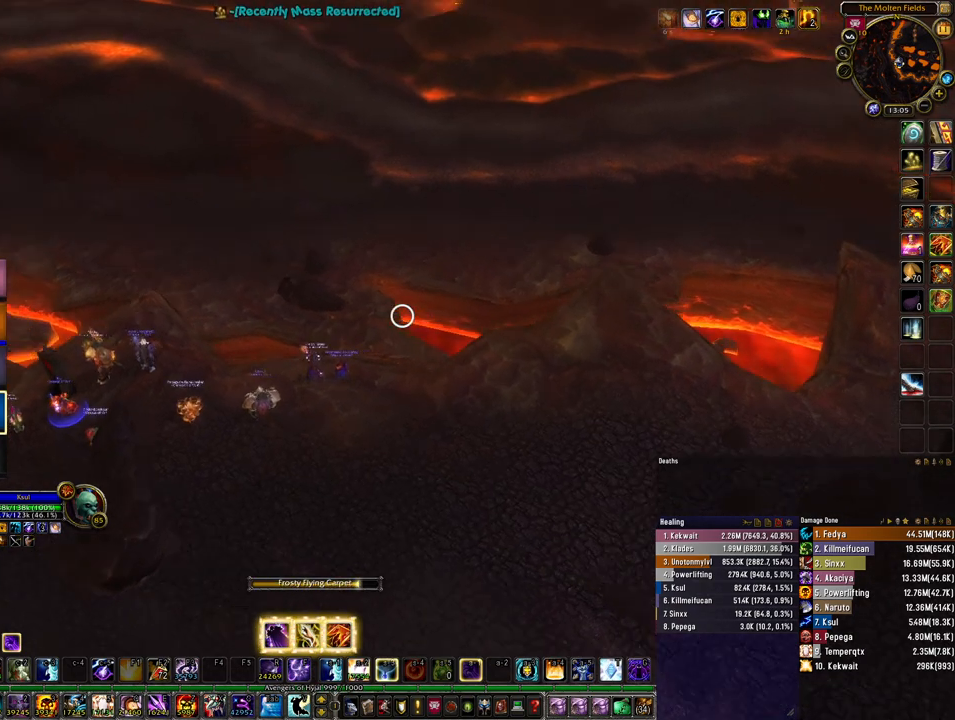
{"keys": ["w"], "mouse": ["right"], "events": [[267, "w", "down"], [333, "space", "down"], [433, "space", "up"]]}
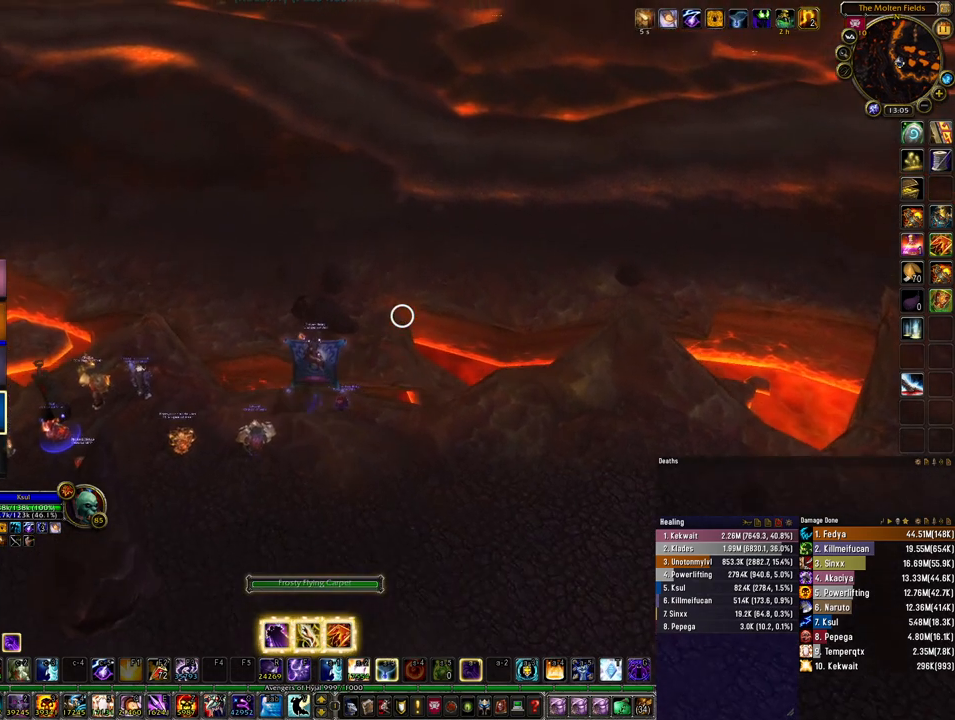
{"keys": ["w"], "mouse": ["right"], "events": []}
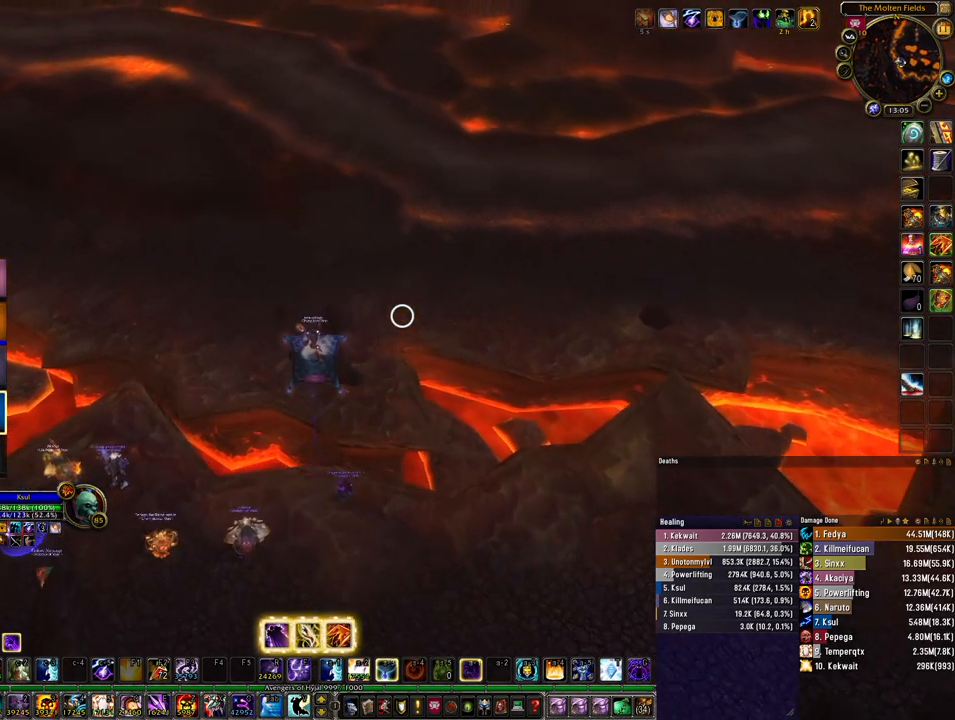
{"keys": ["3", "shift", "w"], "mouse": ["right"], "events": [[367, "shift", "down"], [433, "3", "down"]]}
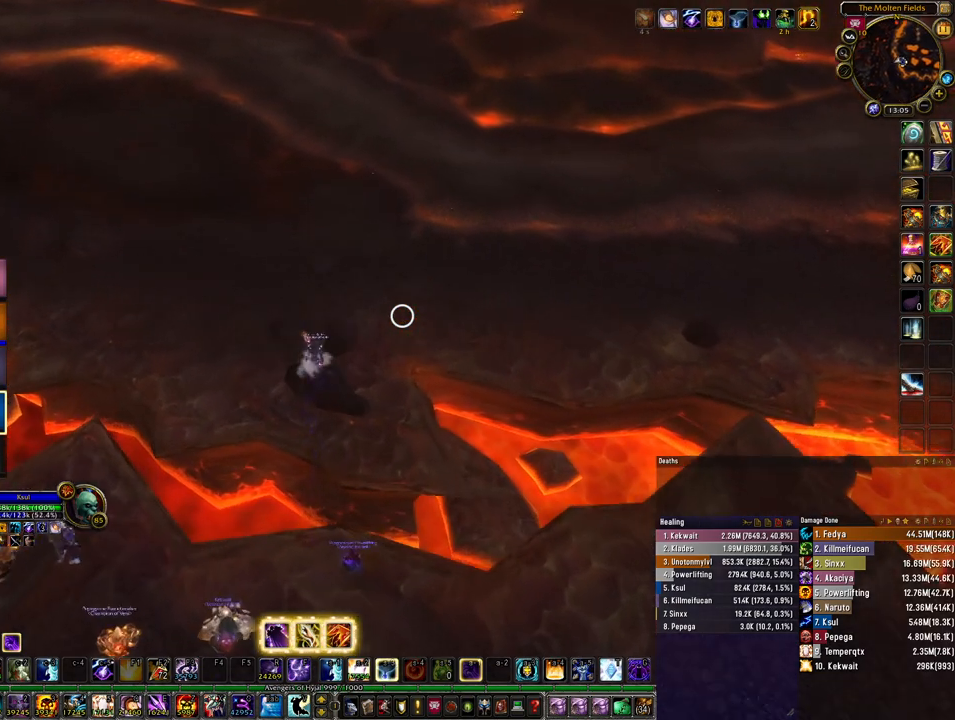
{"keys": ["w"], "mouse": ["right"], "events": [[33, "3", "up"], [67, "shift", "up"]]}
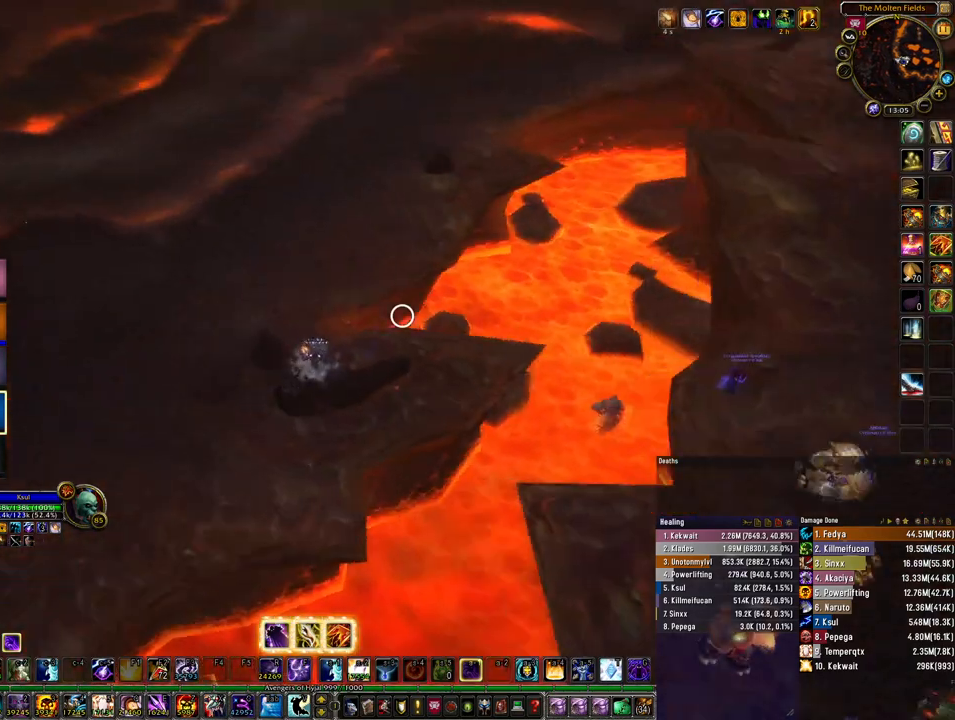
{"keys": [], "mouse": ["right"], "events": [[500, "w", "up"]]}
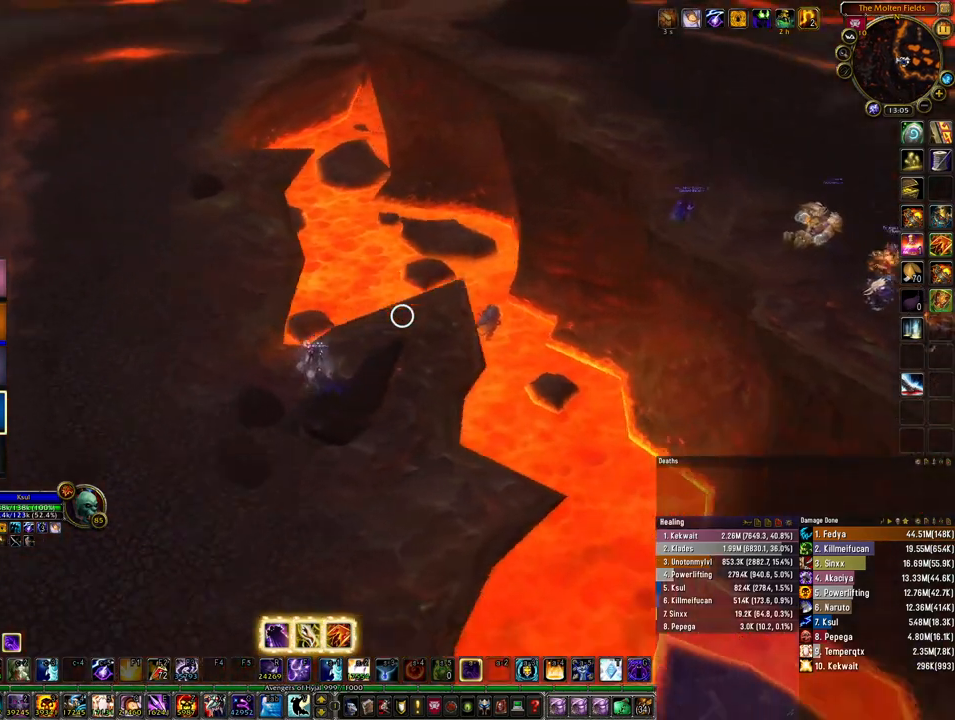
{"keys": [], "mouse": ["right"], "events": [[67, "a", "down"], [300, "a", "up"]]}
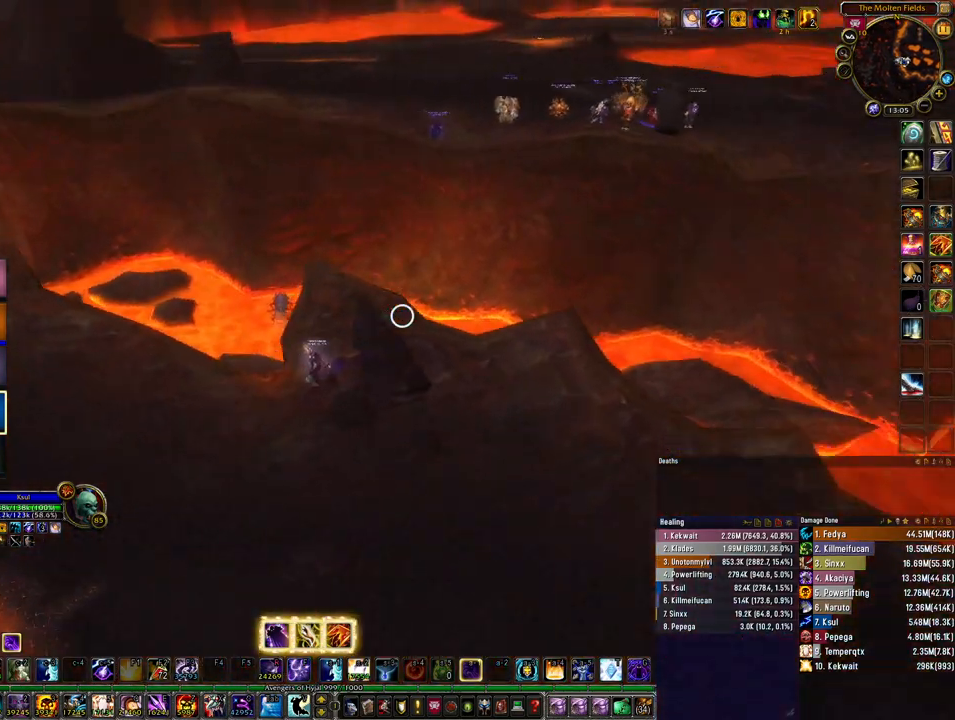
{"keys": [], "mouse": ["right"], "events": []}
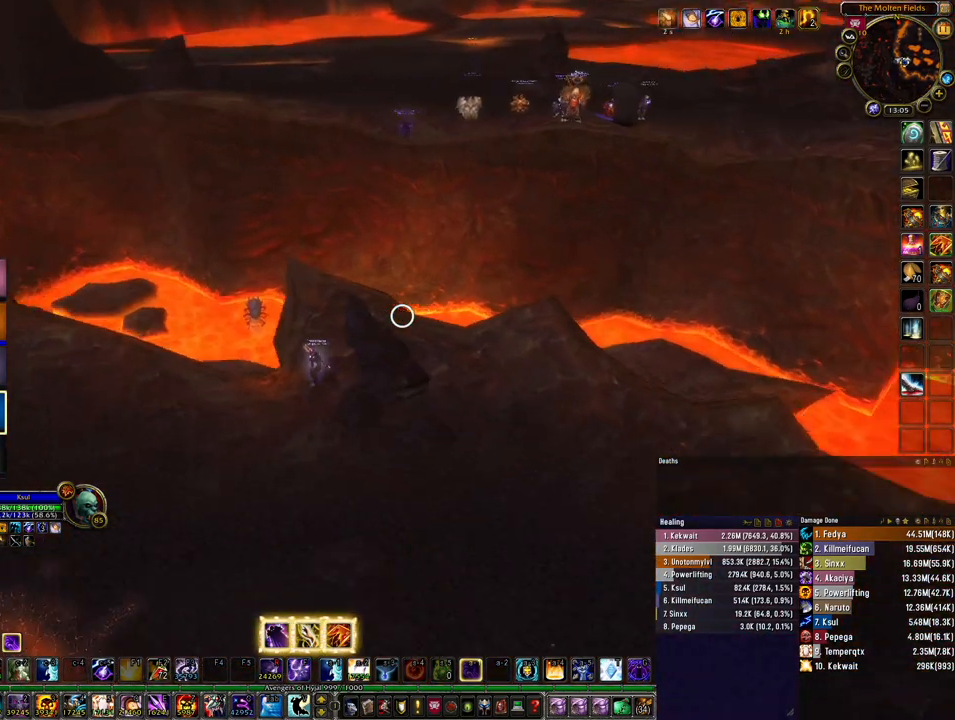
{"keys": [], "mouse": ["right"], "events": [[167, "a", "down"], [500, "a", "up"]]}
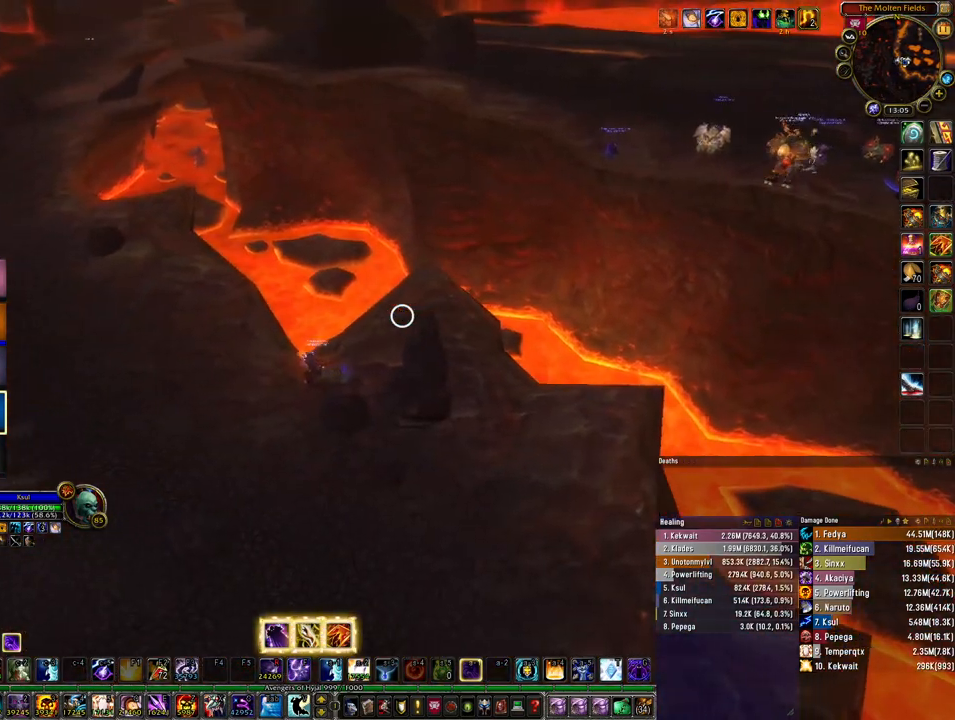
{"keys": ["a", "w"], "mouse": ["right"], "events": [[67, "a", "down"], [233, "a", "up"], [333, "w", "down"], [400, "a", "down"]]}
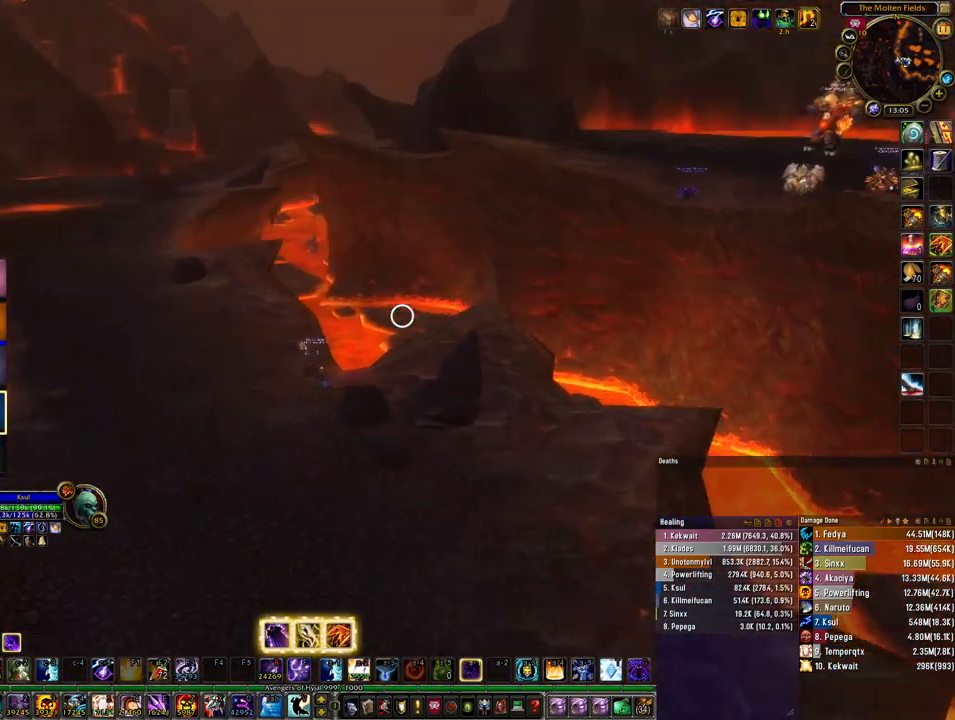
{"keys": [], "mouse": [], "events": [[33, "w", "up"], [67, "w", "down"], [133, "a", "up"], [133, "w", "up"], [433, "mouse_right", "up"]]}
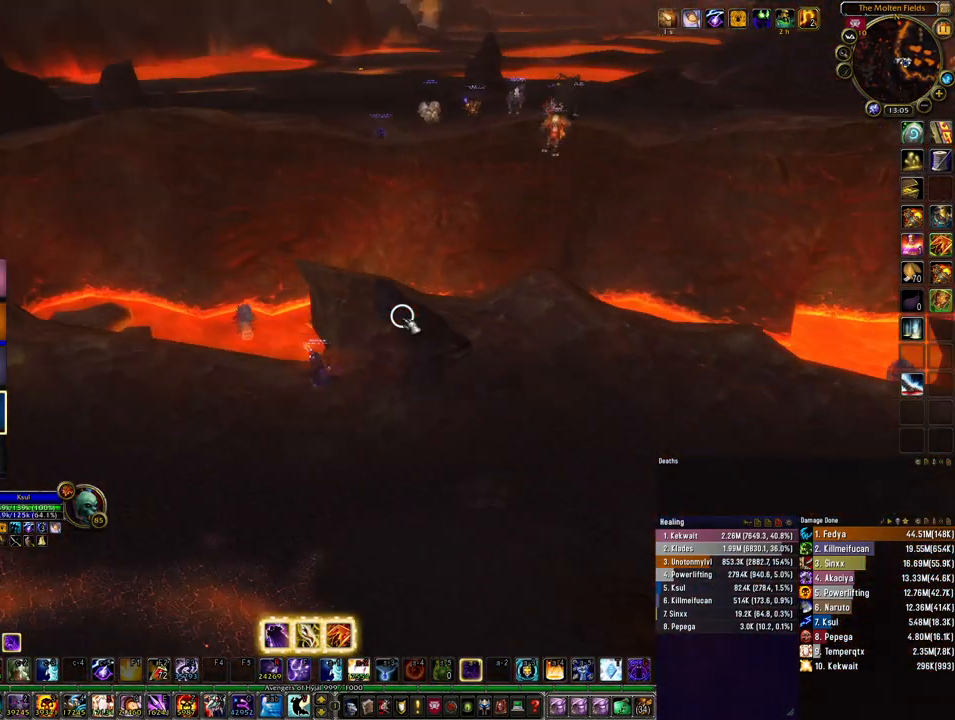
{"keys": [], "mouse": [], "events": [[267, "w", "down"], [333, "w", "up"]]}
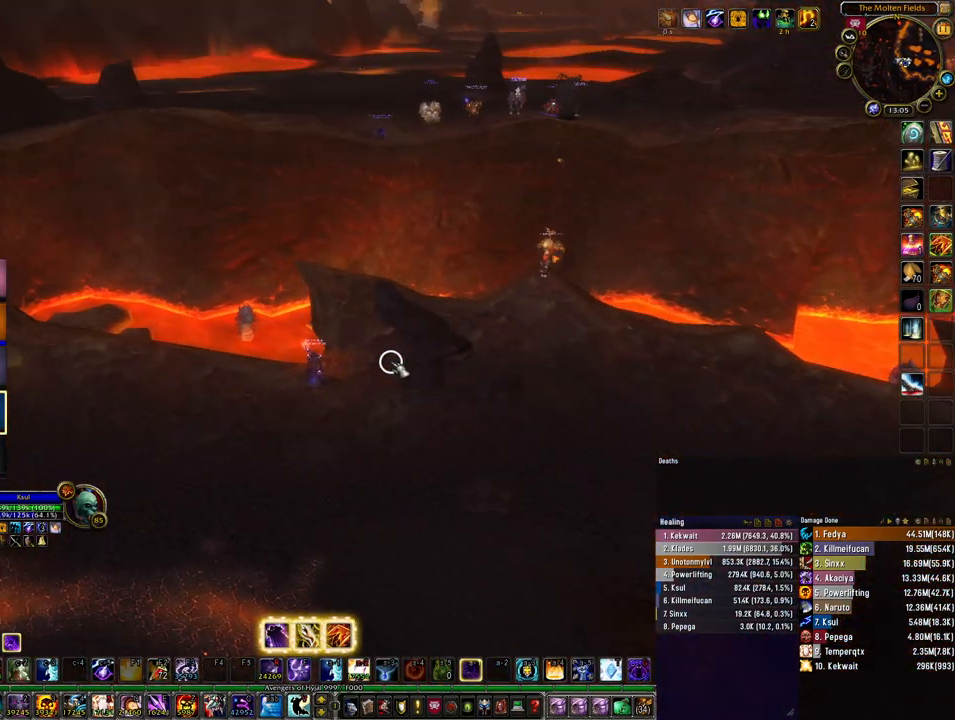
{"keys": ["a", "w"], "mouse": ["right"], "events": [[100, "mouse_right", "down"], [367, "w", "down"], [467, "a", "down"]]}
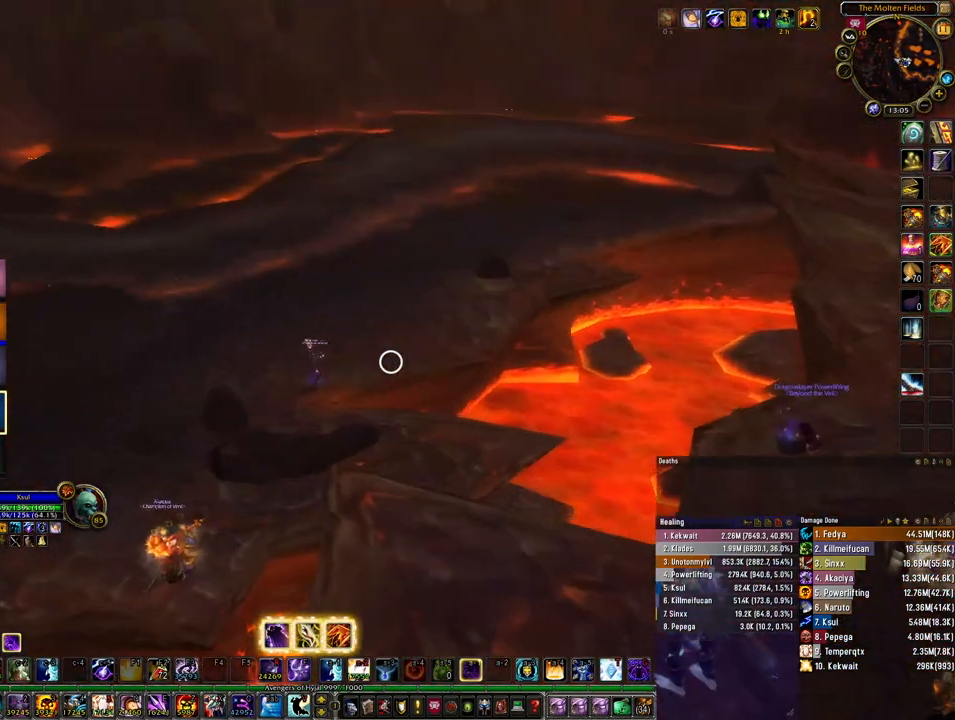
{"keys": ["d"], "mouse": ["right"], "events": [[67, "a", "up"], [200, "d", "down"], [267, "w", "up"]]}
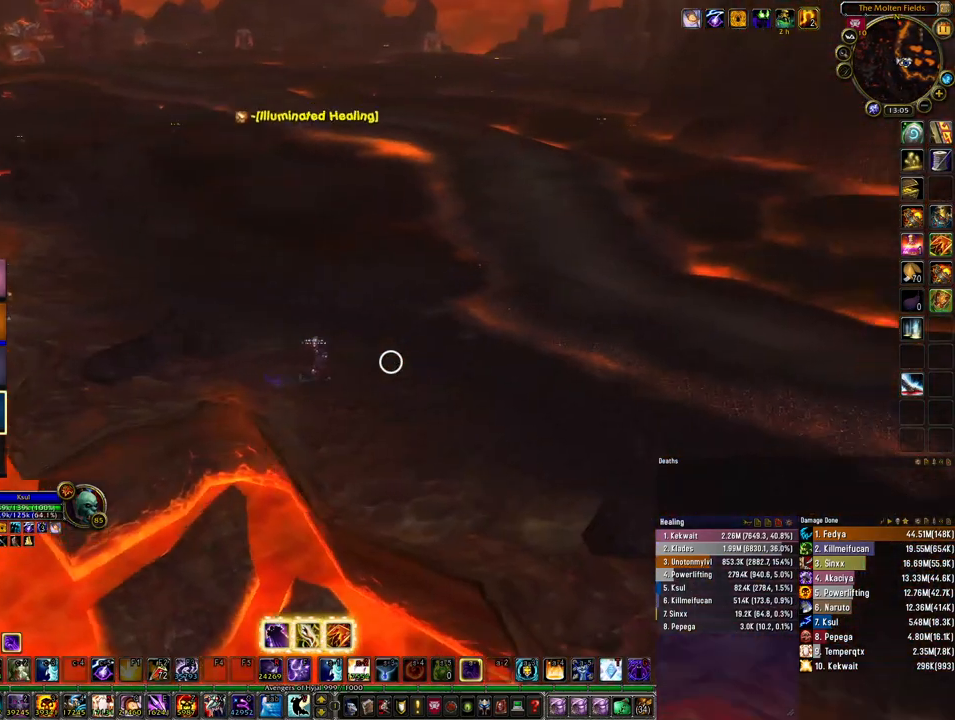
{"keys": [], "mouse": [], "events": [[100, "mouse_right", "up"], [100, "w", "down"], [467, "d", "up"], [467, "w", "up"]]}
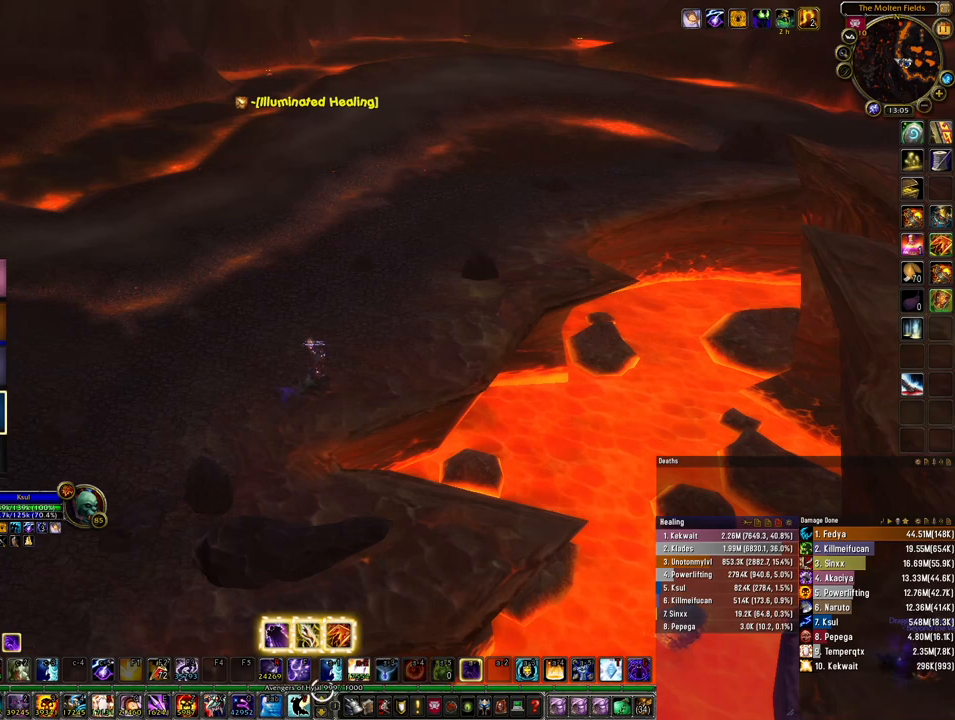
{"keys": [], "mouse": [], "events": [[200, "mouse_left", "down"], [233, "mouse_left", "up"], [333, "b", "down"], [467, "b", "up"]]}
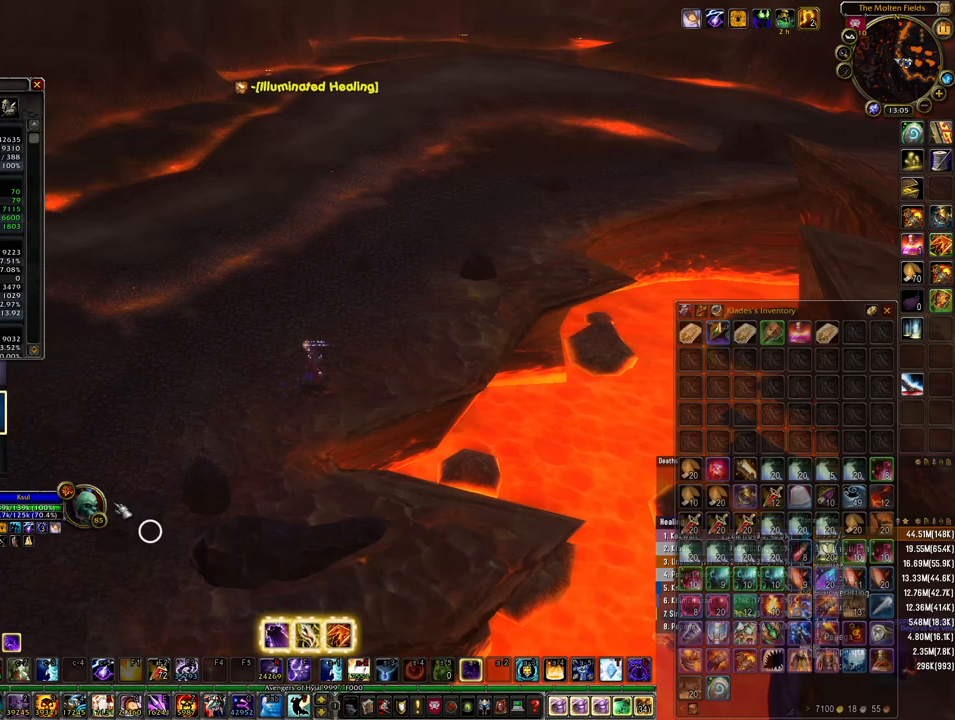
{"keys": [], "mouse": [], "events": []}
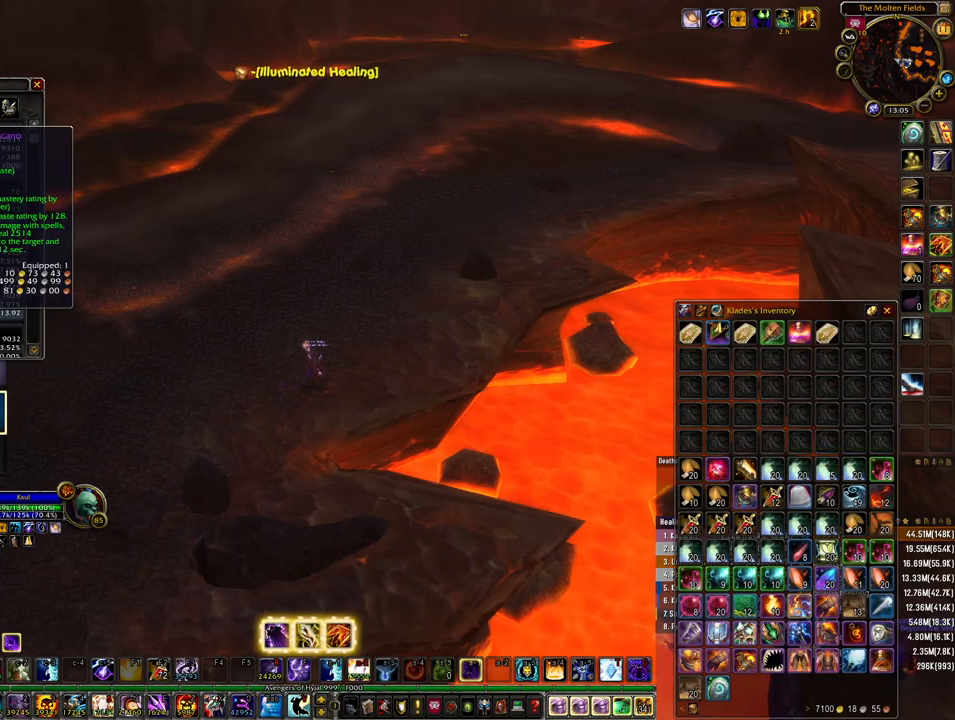
{"keys": [], "mouse": [], "events": [[67, "mouse_left", "down"], [133, "mouse_left", "up"]]}
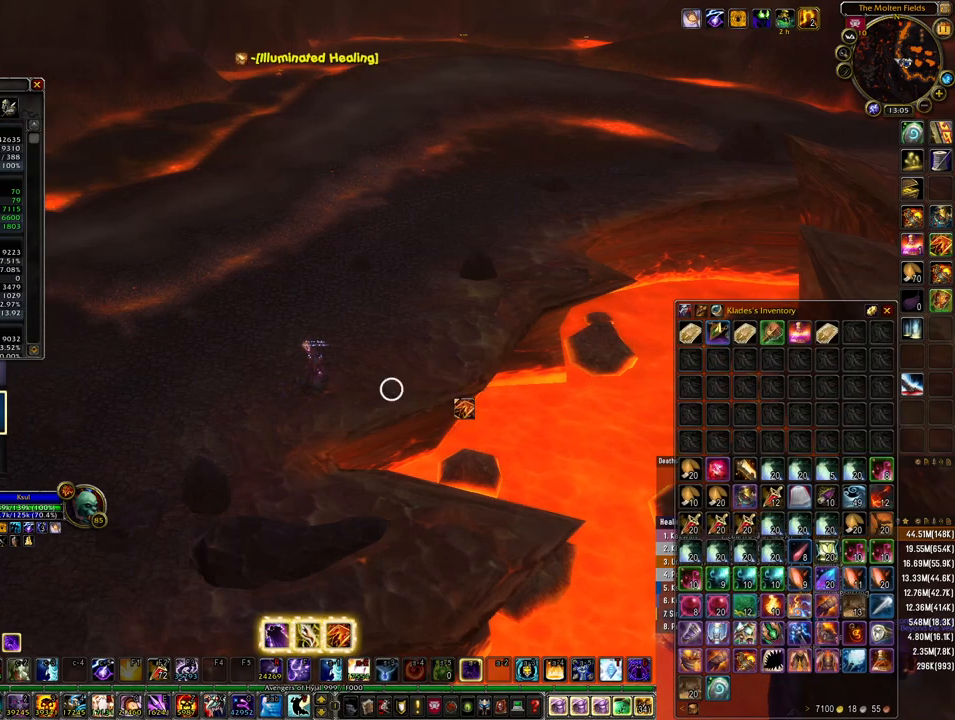
{"keys": [], "mouse": ["left"], "events": [[500, "mouse_left", "down"]]}
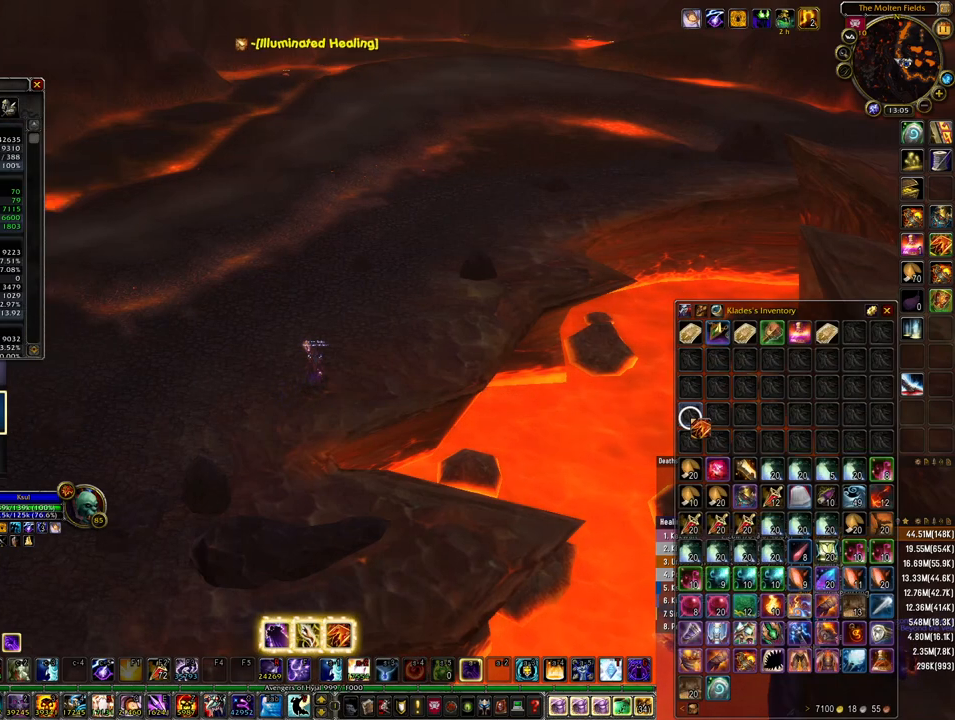
{"keys": [], "mouse": [], "events": [[33, "mouse_left", "up"]]}
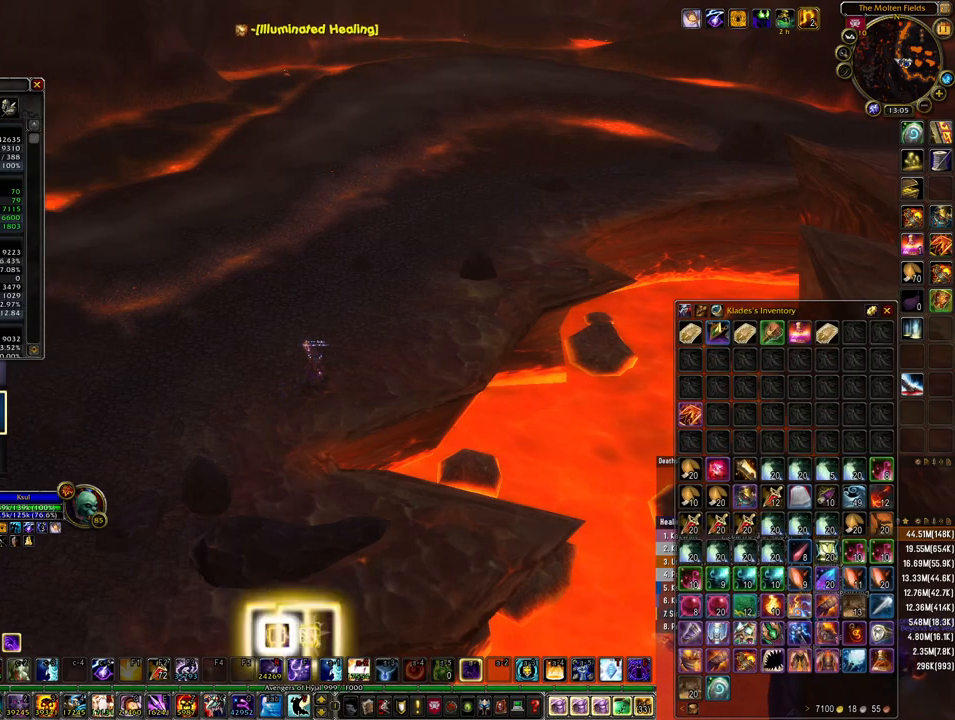
{"keys": [], "mouse": [], "events": []}